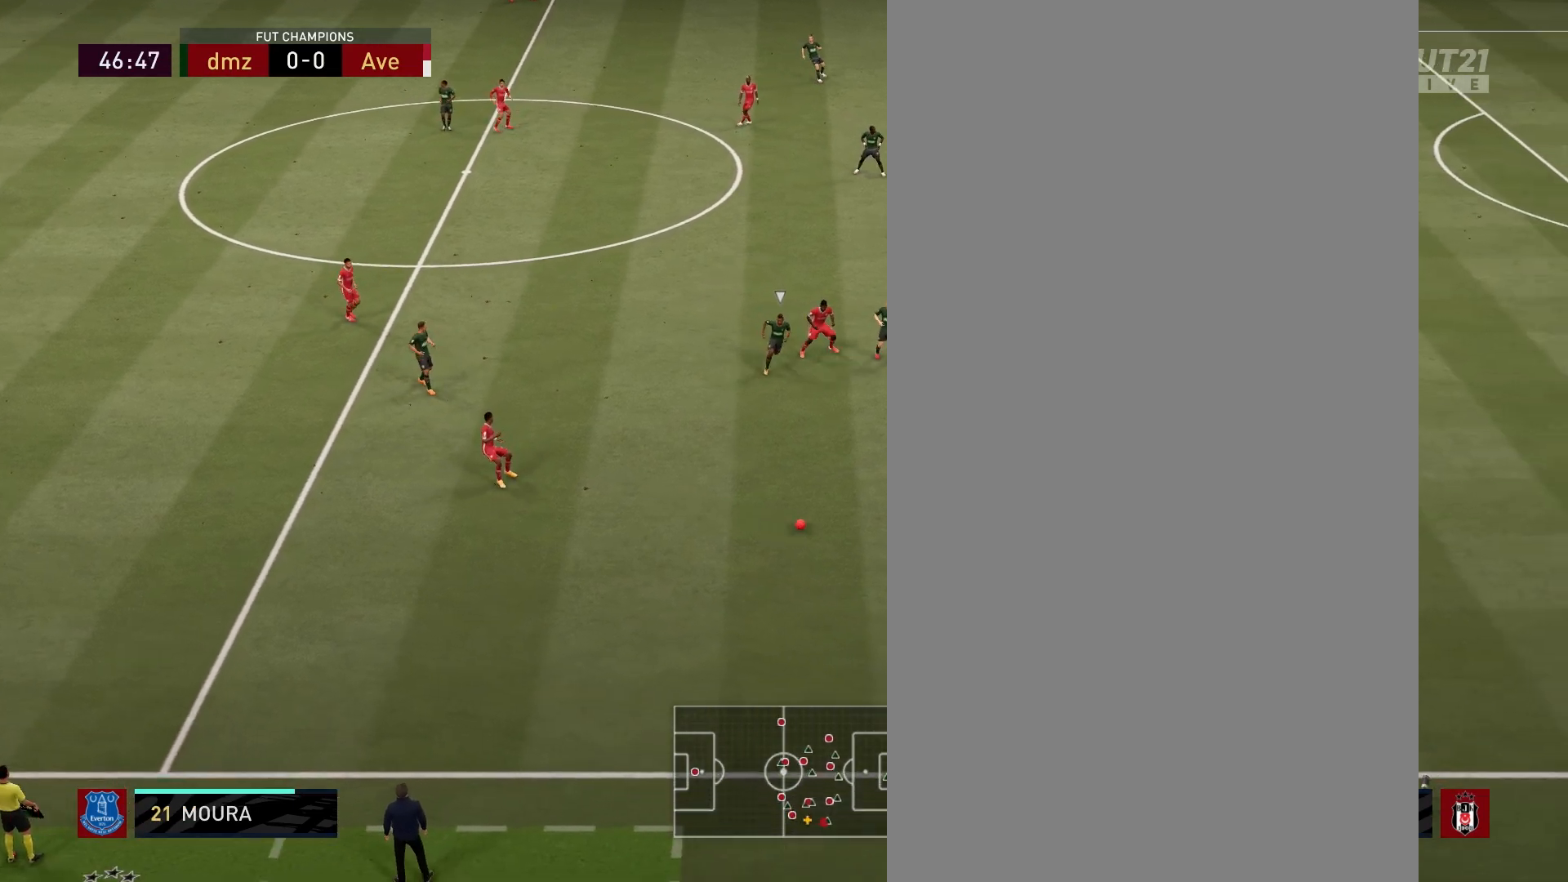
Gameplay with a controller (PlayStation layout); each line is a JSON object with the inputs held at the frame after it. "events" lists button and stick changes between this image and that frame as [ms after this image, input, new state], when the widget could be followed in between.
{"buttons": [], "left_stick": "left", "right_stick": "center", "events": [[250, "left_stick", "left"], [350, "L1", "down"], [367, "CROSS", "down"], [500, "CROSS", "up"], [500, "L1", "up"]]}
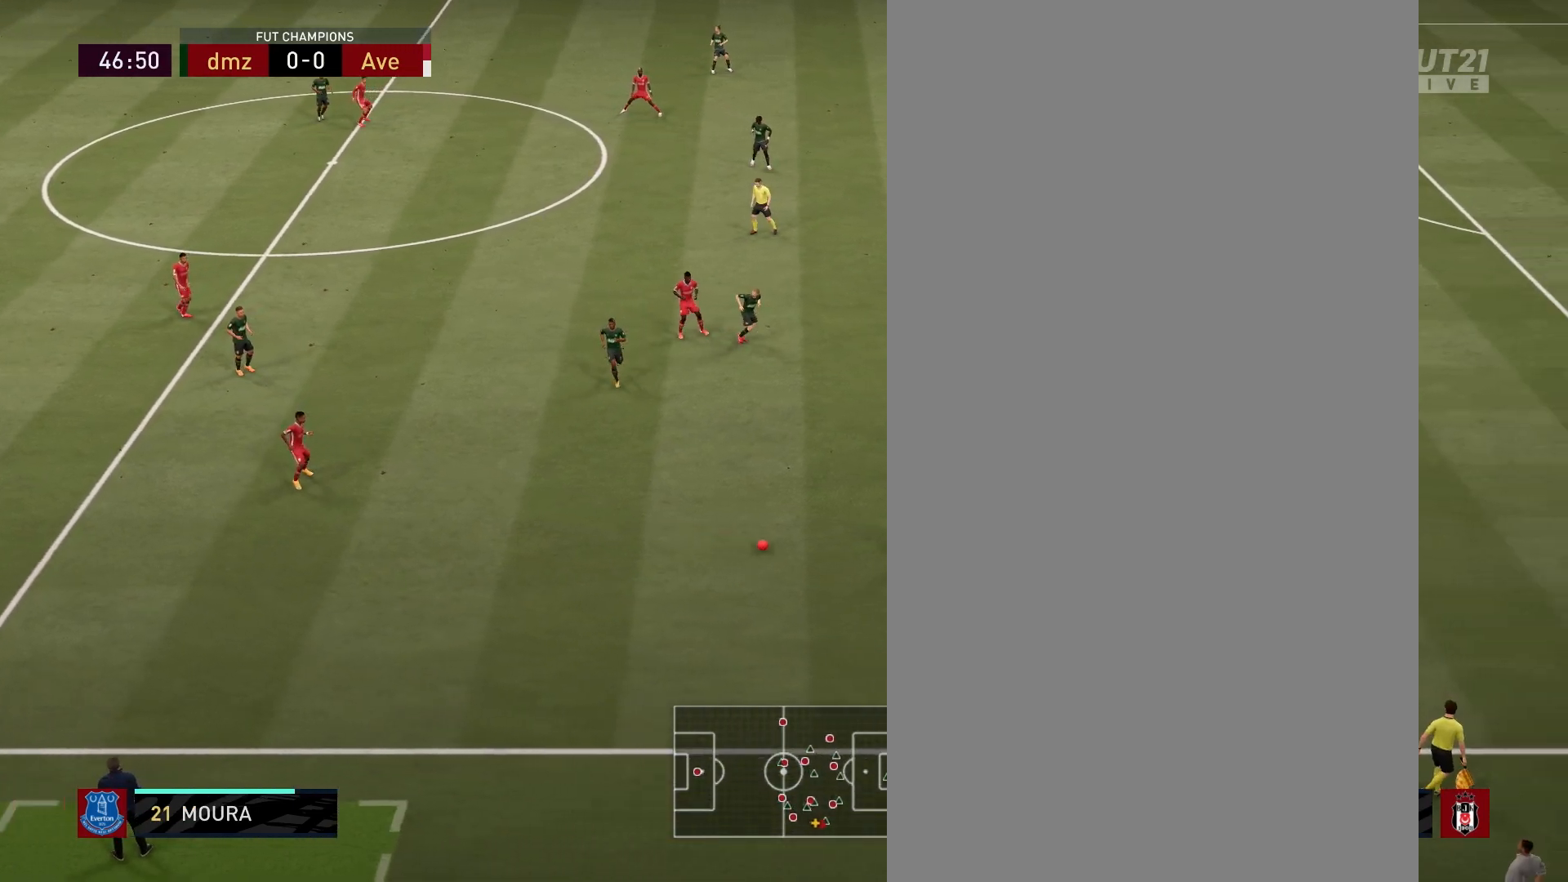
{"buttons": [], "left_stick": "center", "right_stick": "center", "events": [[83, "left_stick", "center"]]}
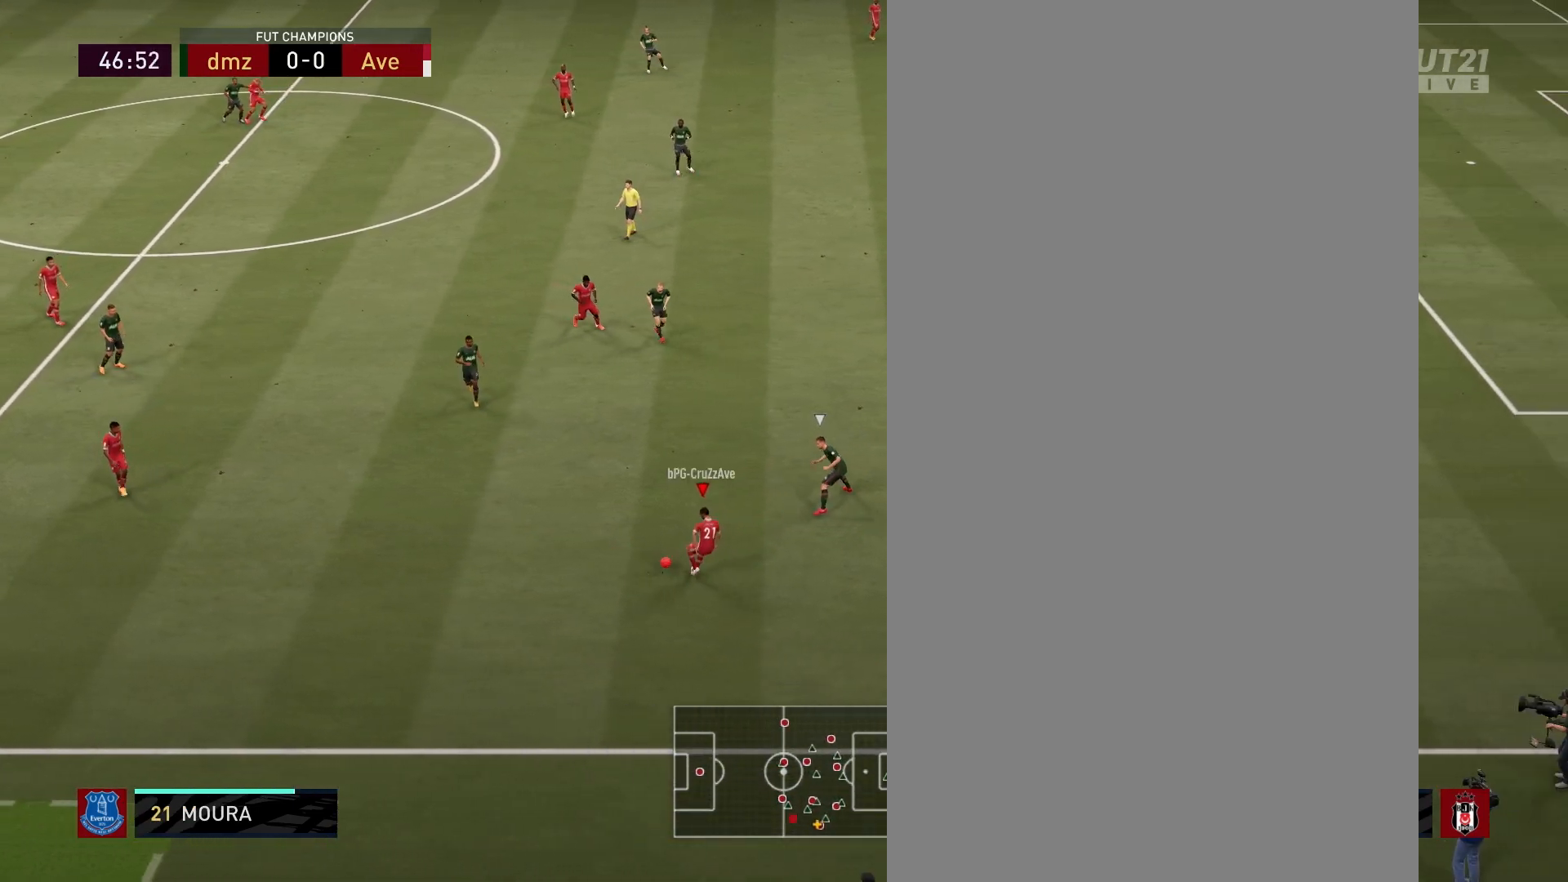
{"buttons": [], "left_stick": "up", "right_stick": "center", "events": [[333, "left_stick", "up"]]}
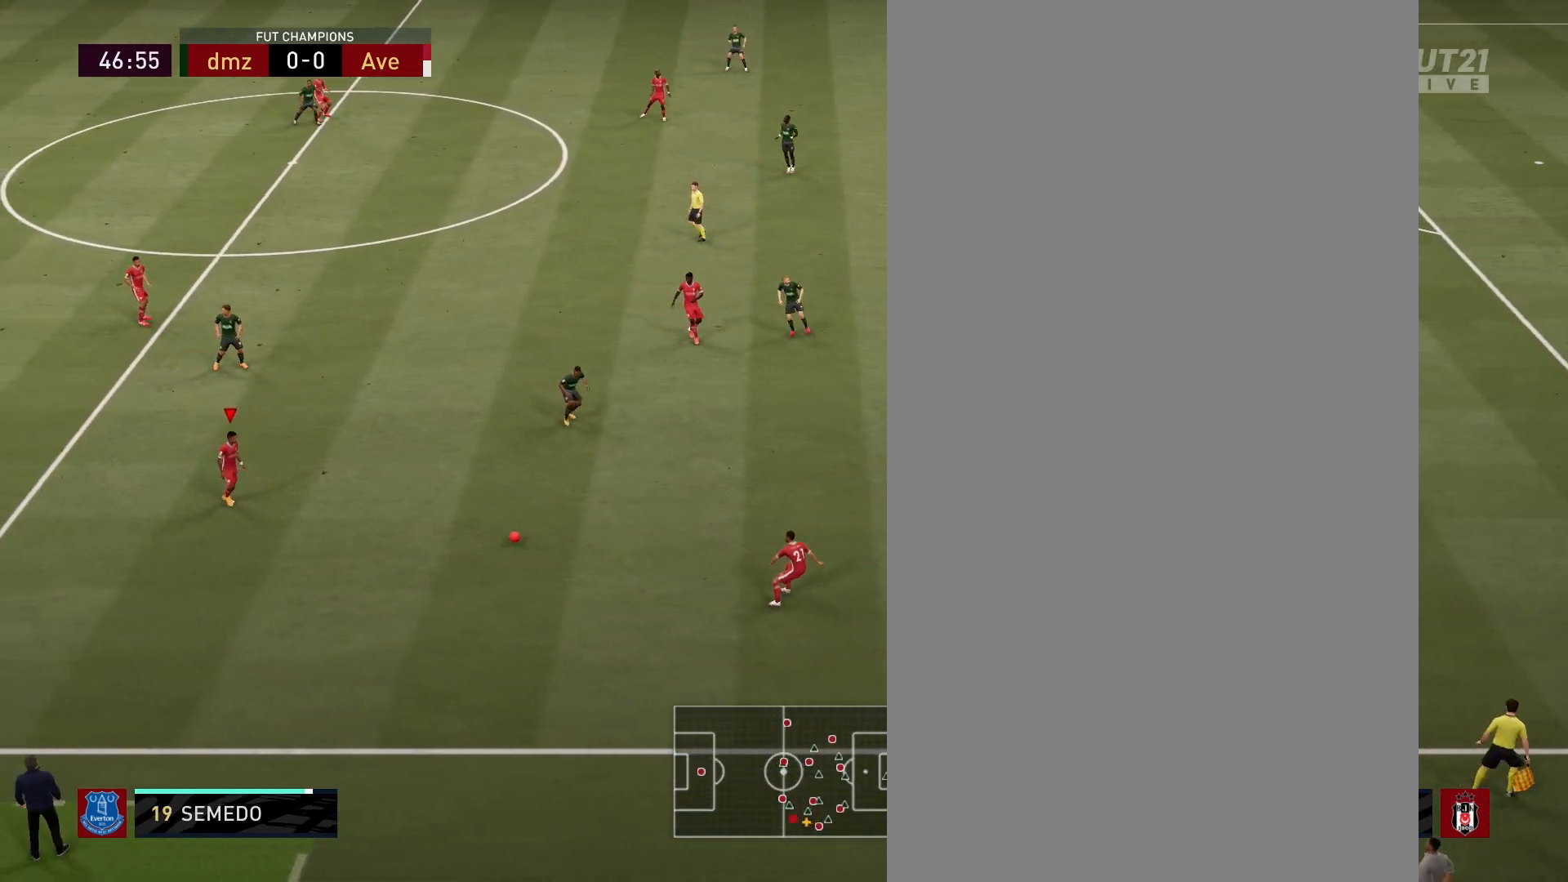
{"buttons": [], "left_stick": "up", "right_stick": "center", "events": []}
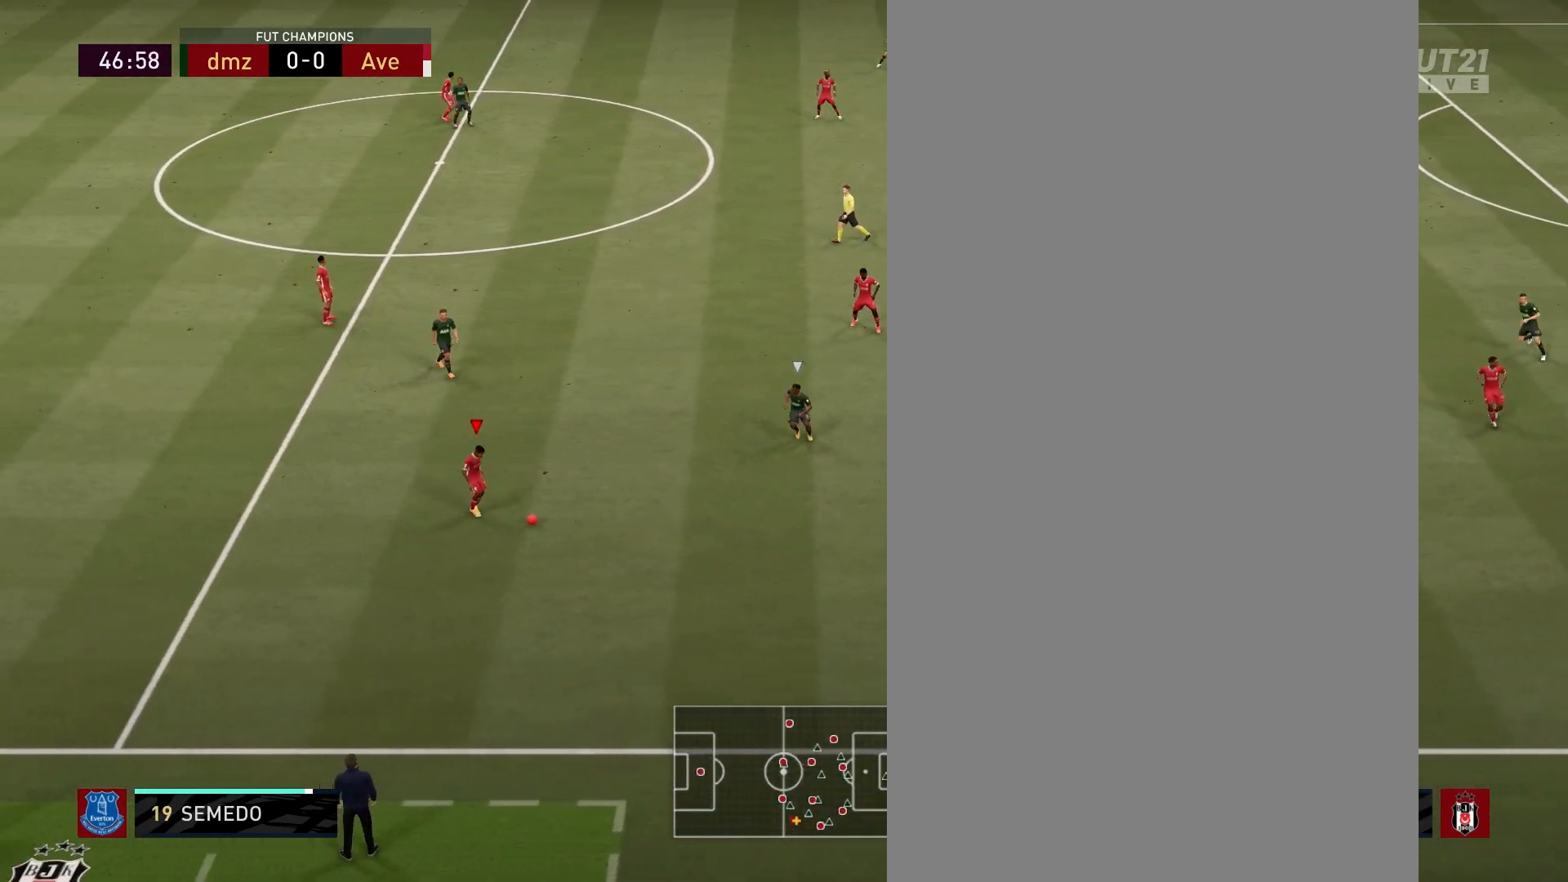
{"buttons": [], "left_stick": "up", "right_stick": "center", "events": [[117, "CROSS", "down"], [250, "CROSS", "up"]]}
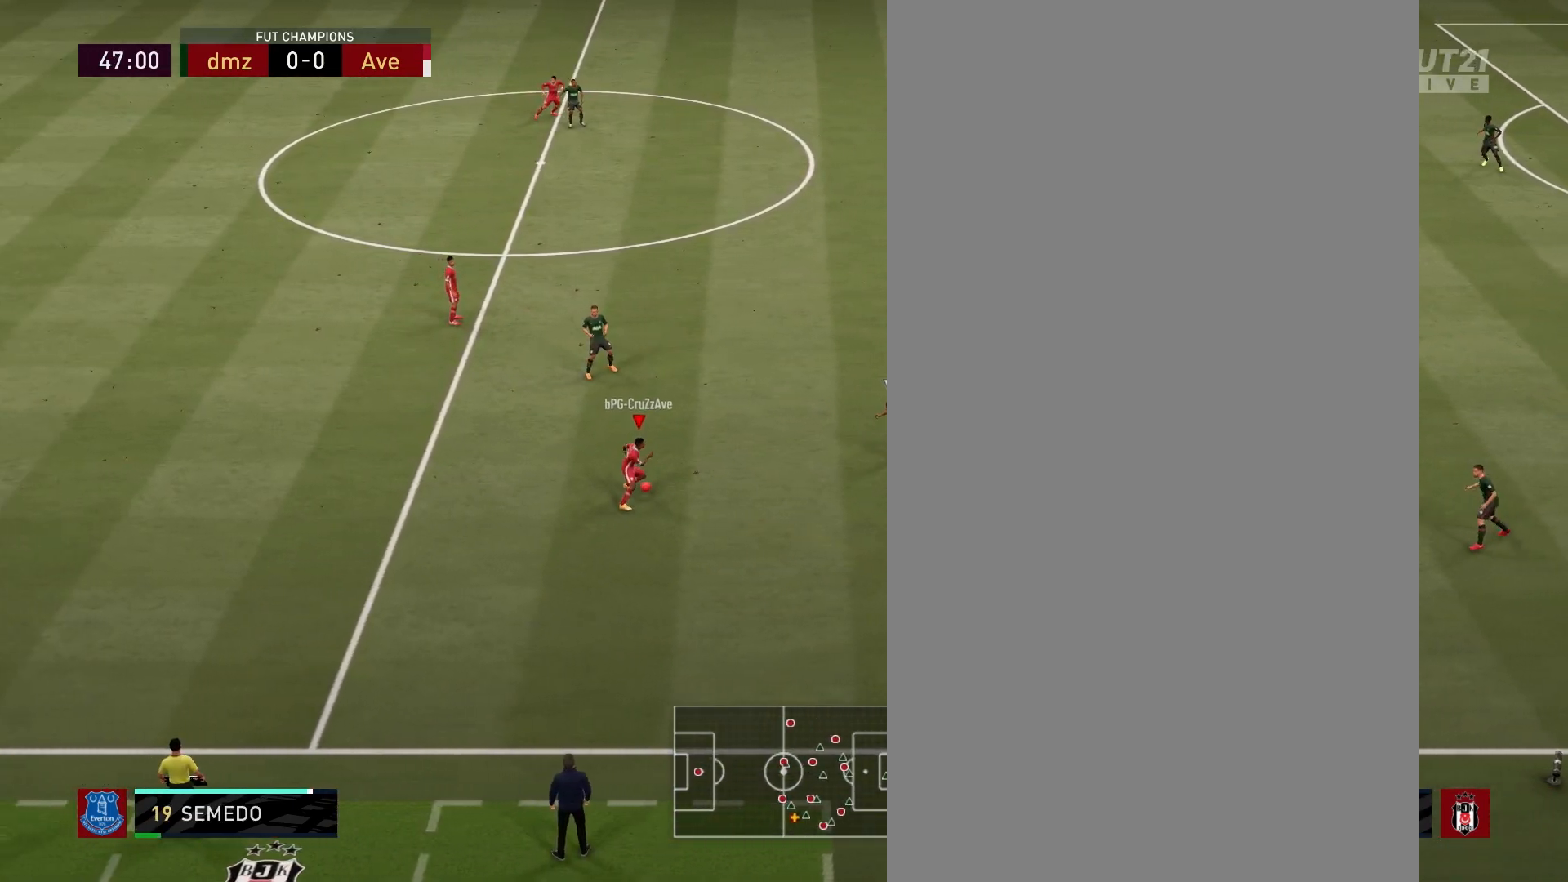
{"buttons": [], "left_stick": "center", "right_stick": "center", "events": [[17, "left_stick", "center"]]}
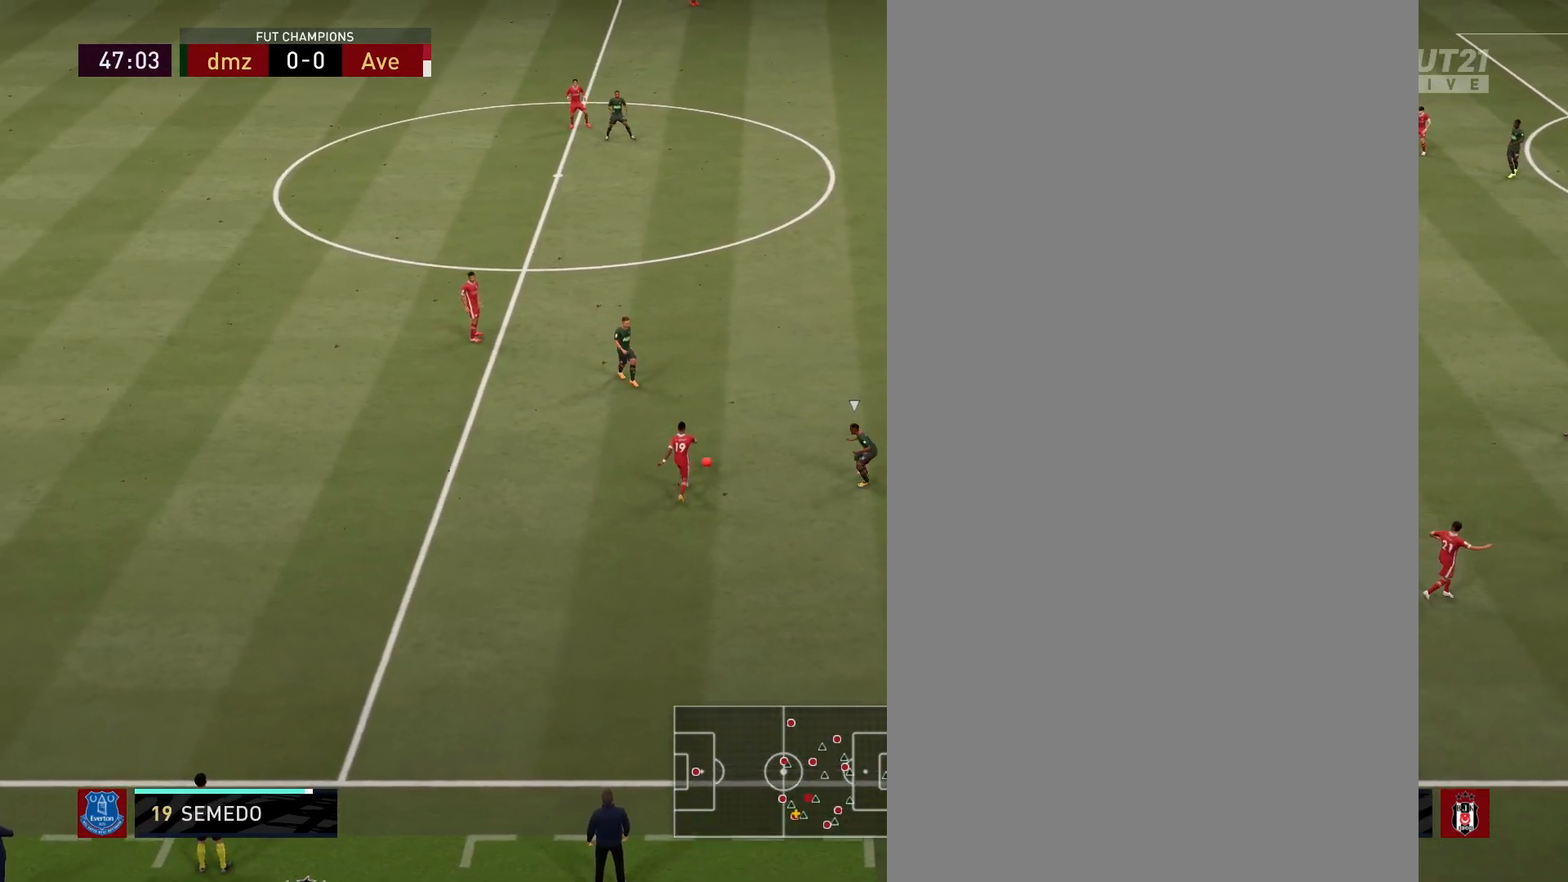
{"buttons": [], "left_stick": "up-left", "right_stick": "center", "events": [[233, "left_stick", "up"], [283, "left_stick", "up-left"]]}
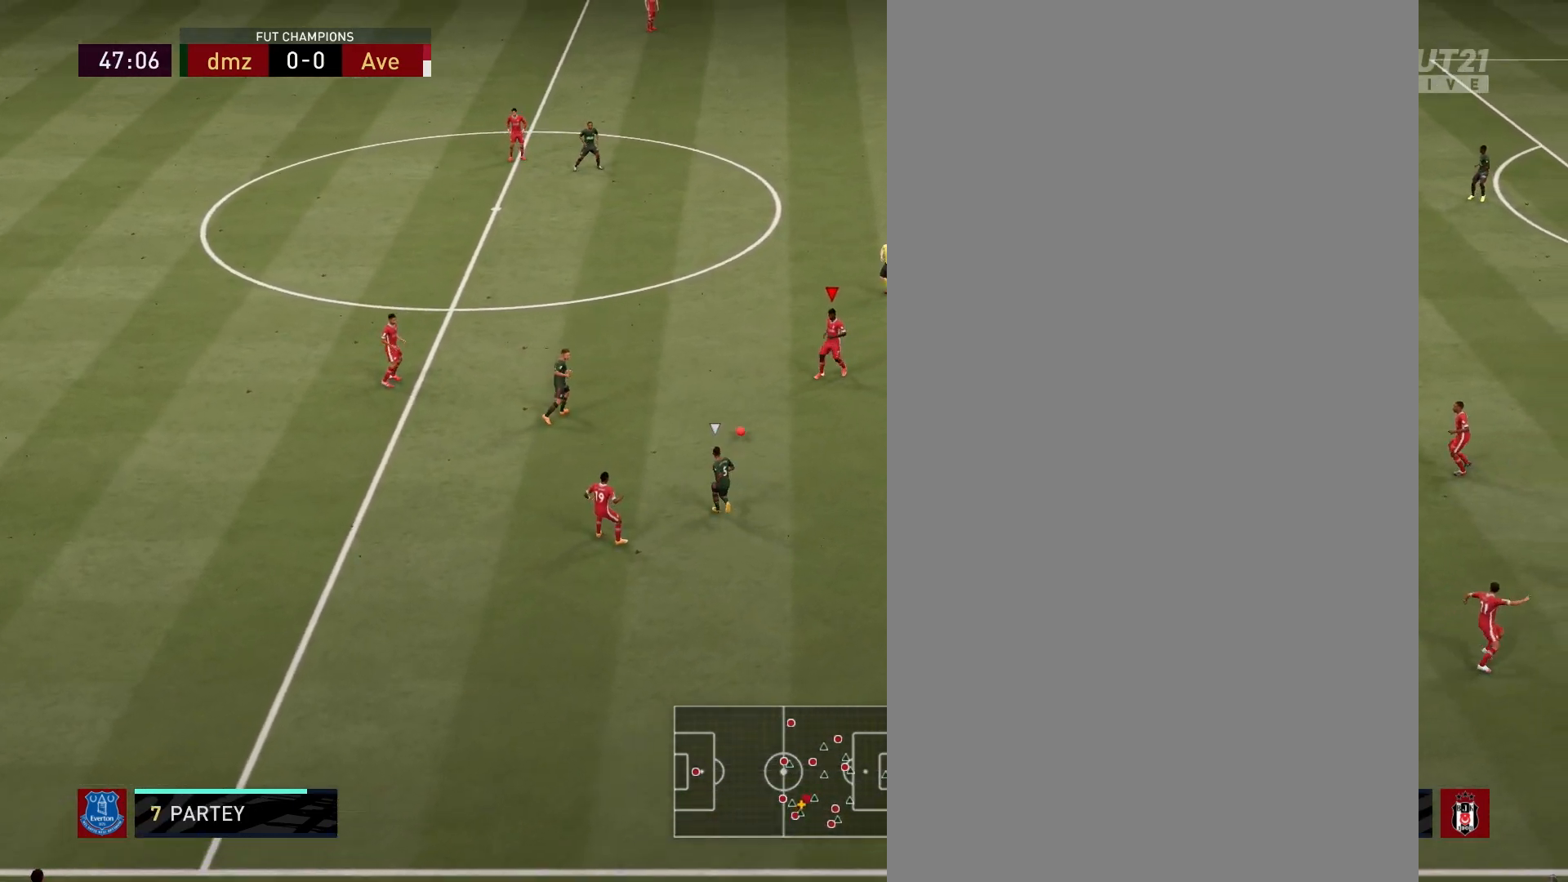
{"buttons": [], "left_stick": "up", "right_stick": "center", "events": [[417, "left_stick", "up"]]}